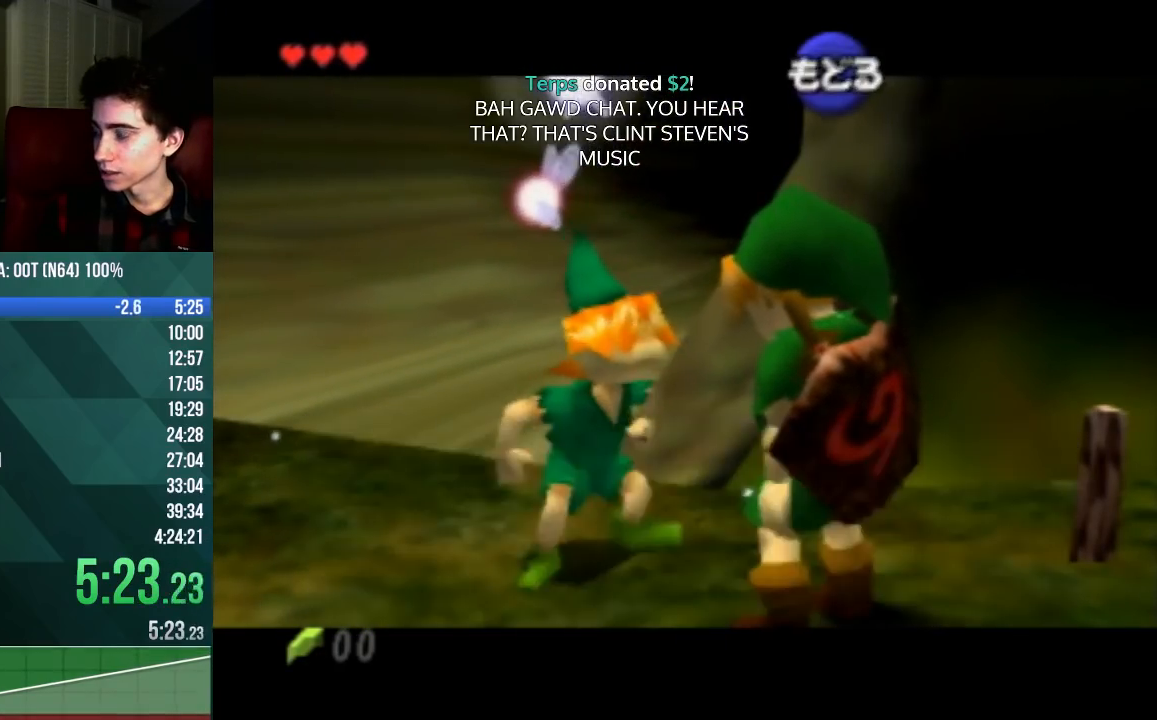
Gameplay with a controller (Nintendo layout); each line is a JSON object with the inputs held at the frame after it. "events" lists button and stick changes between this image and that frame as [ms after this image, input, new state], when the widget could be followed in between. Not read: L3 R3 Z.
{"buttons": [], "left_stick": "up", "events": []}
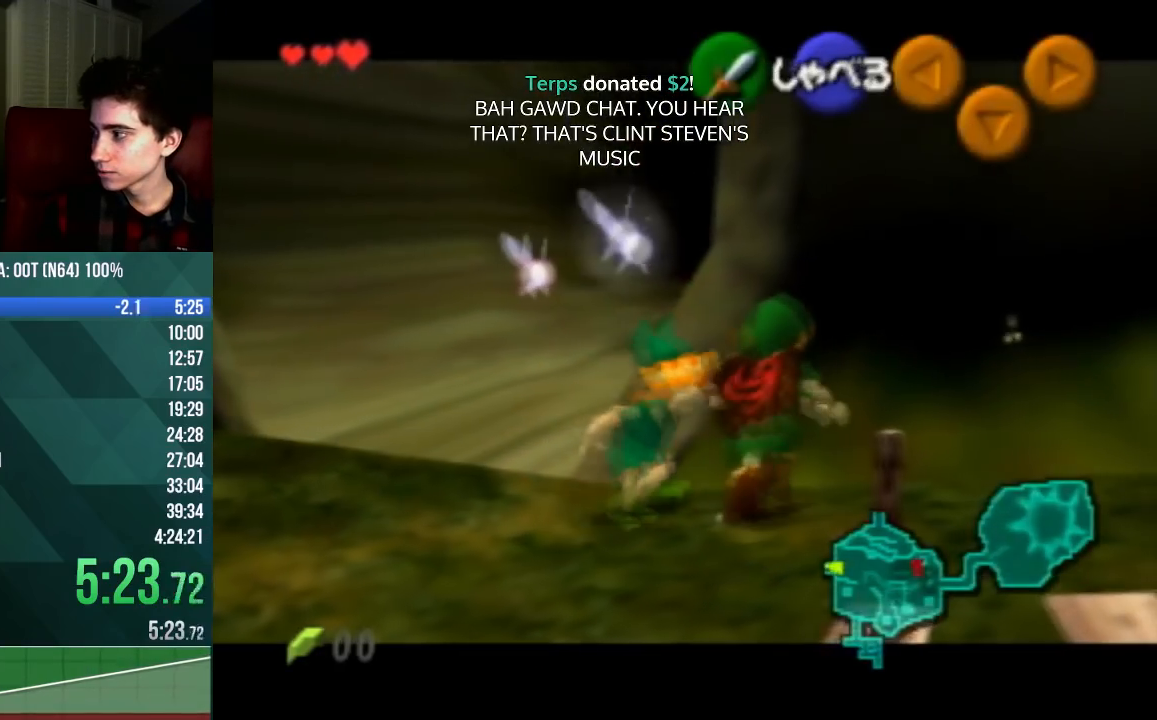
{"buttons": [], "left_stick": "center", "events": [[33, "left_stick", "center"], [367, "left_stick", "right"], [433, "left_stick", "center"]]}
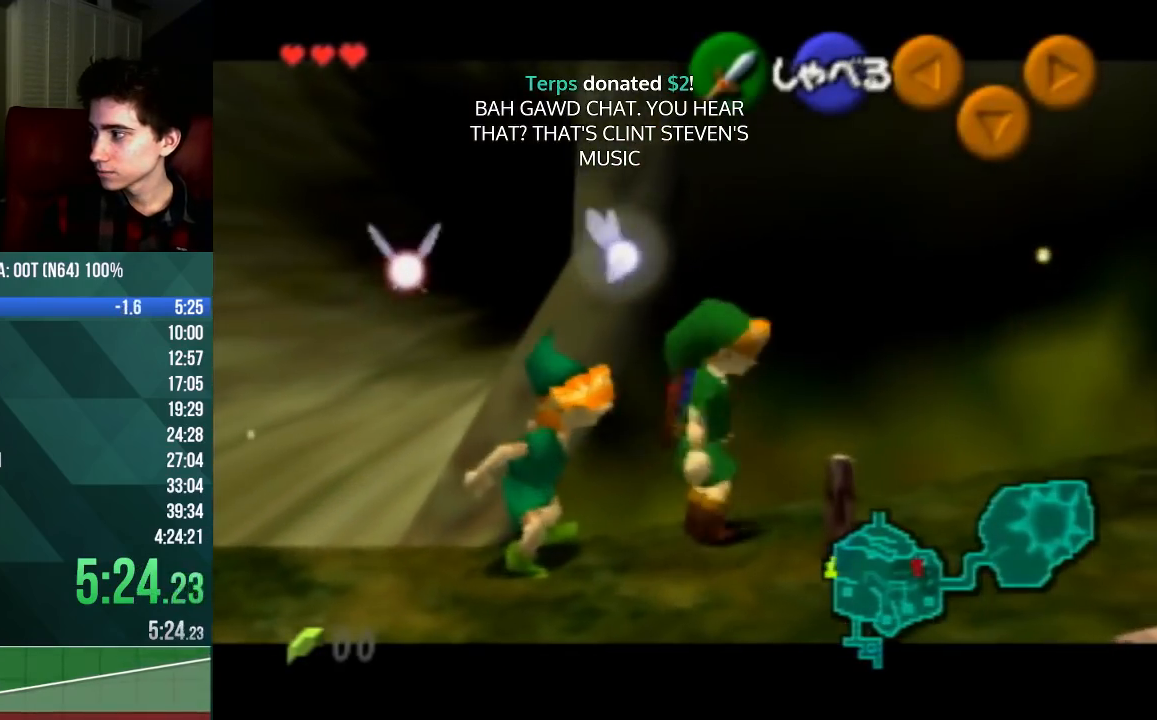
{"buttons": [], "left_stick": "center", "events": [[133, "B", "down"], [200, "B", "up"]]}
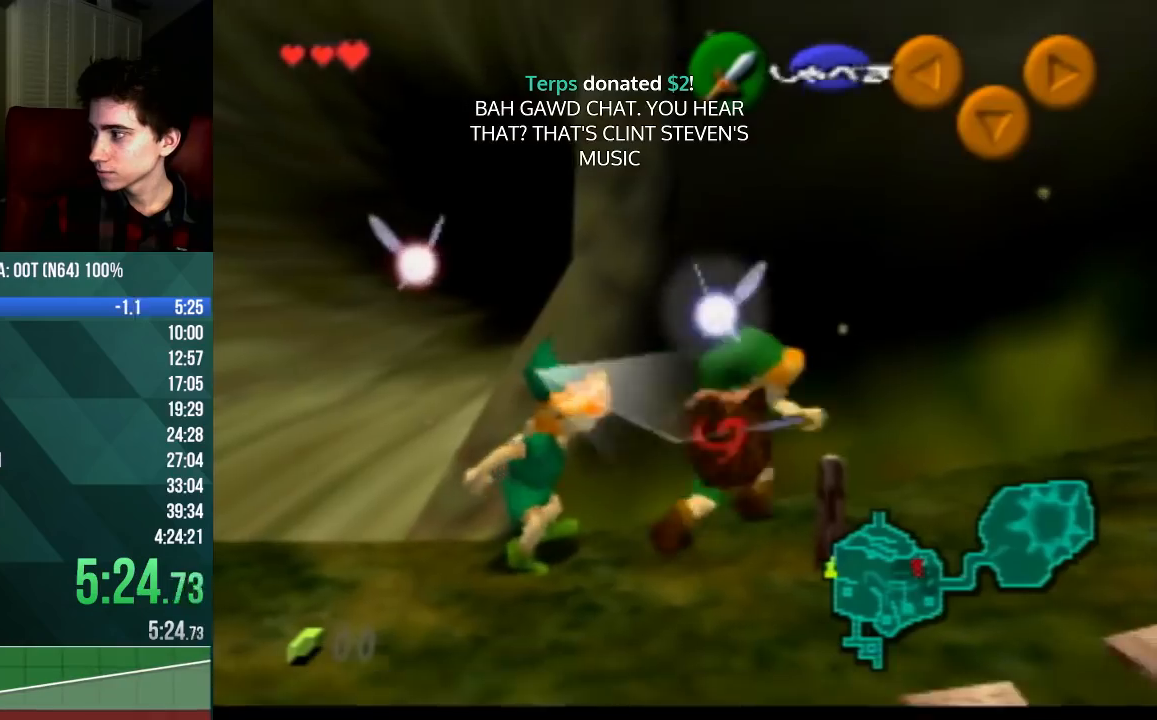
{"buttons": [], "left_stick": "center", "events": [[100, "left_stick", "up"], [167, "B", "down"], [267, "B", "up"], [367, "A", "down"], [433, "A", "up"], [433, "left_stick", "center"]]}
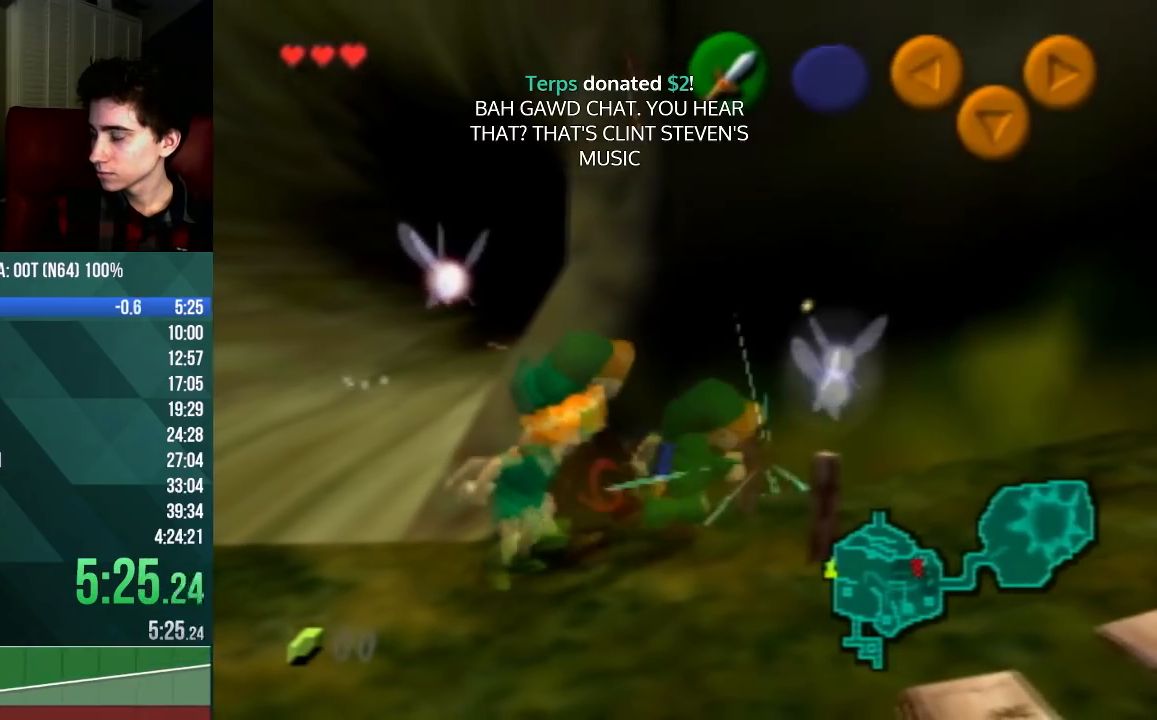
{"buttons": ["B"], "left_stick": "center", "events": [[300, "B", "down"], [400, "B", "up"], [467, "B", "down"]]}
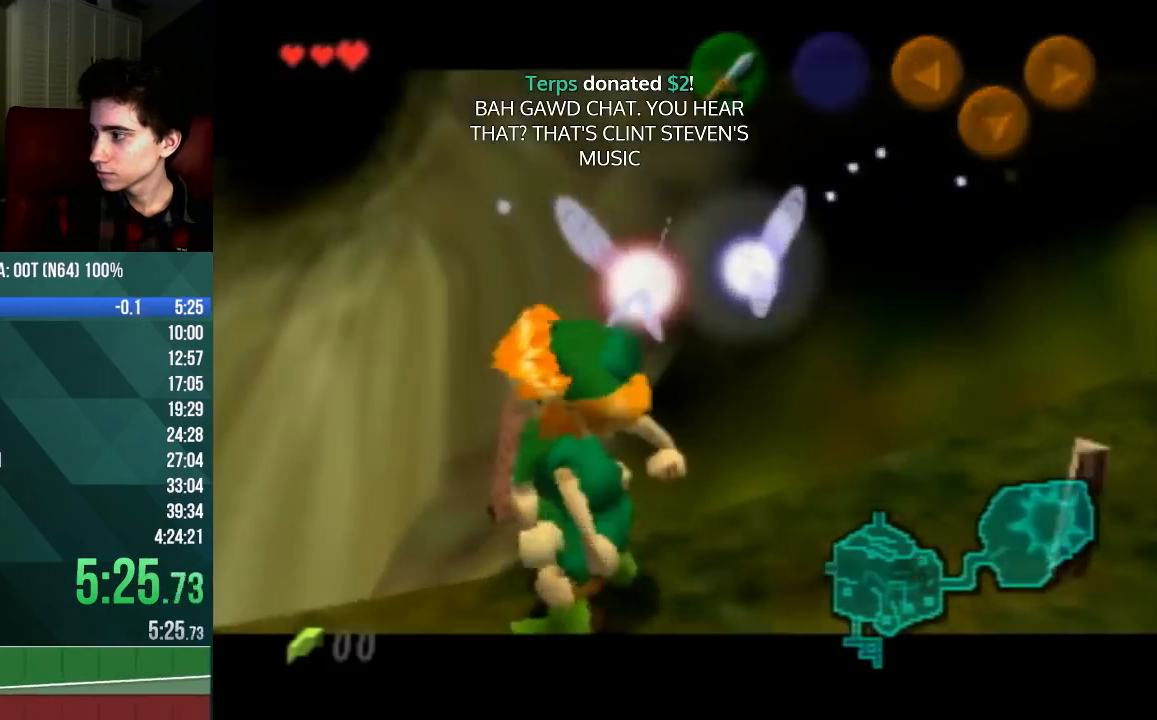
{"buttons": [], "left_stick": "center", "events": [[33, "B", "up"], [100, "B", "down"], [133, "B", "up"], [233, "B", "down"], [300, "B", "up"], [367, "B", "down"], [433, "B", "up"]]}
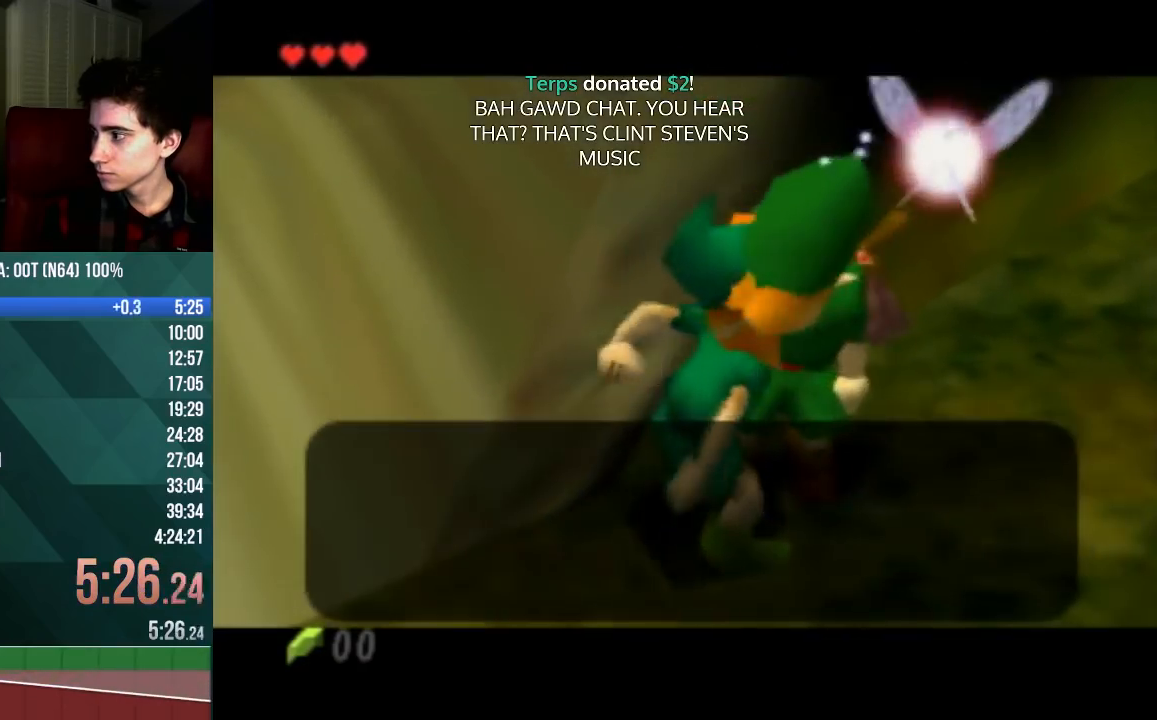
{"buttons": [], "left_stick": "up", "events": [[33, "B", "down"], [67, "B", "up"], [133, "B", "down"], [200, "B", "up"], [267, "B", "down"], [333, "B", "up"], [467, "left_stick", "up"]]}
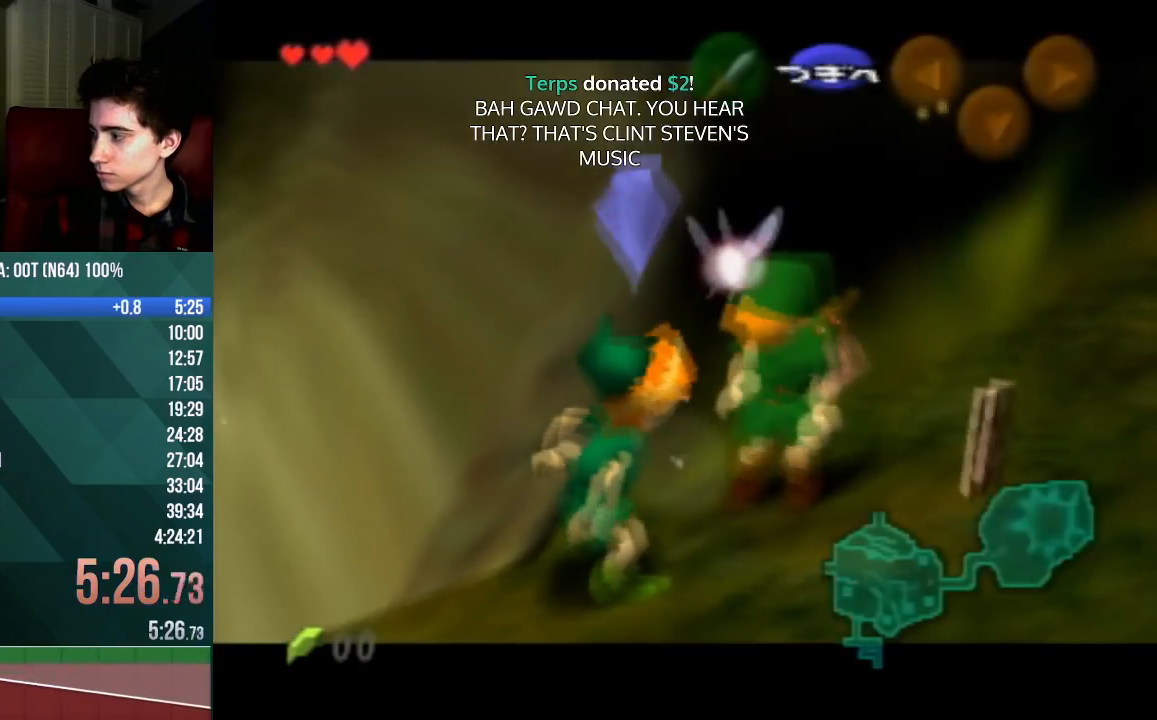
{"buttons": [], "left_stick": "center", "events": [[100, "left_stick", "center"]]}
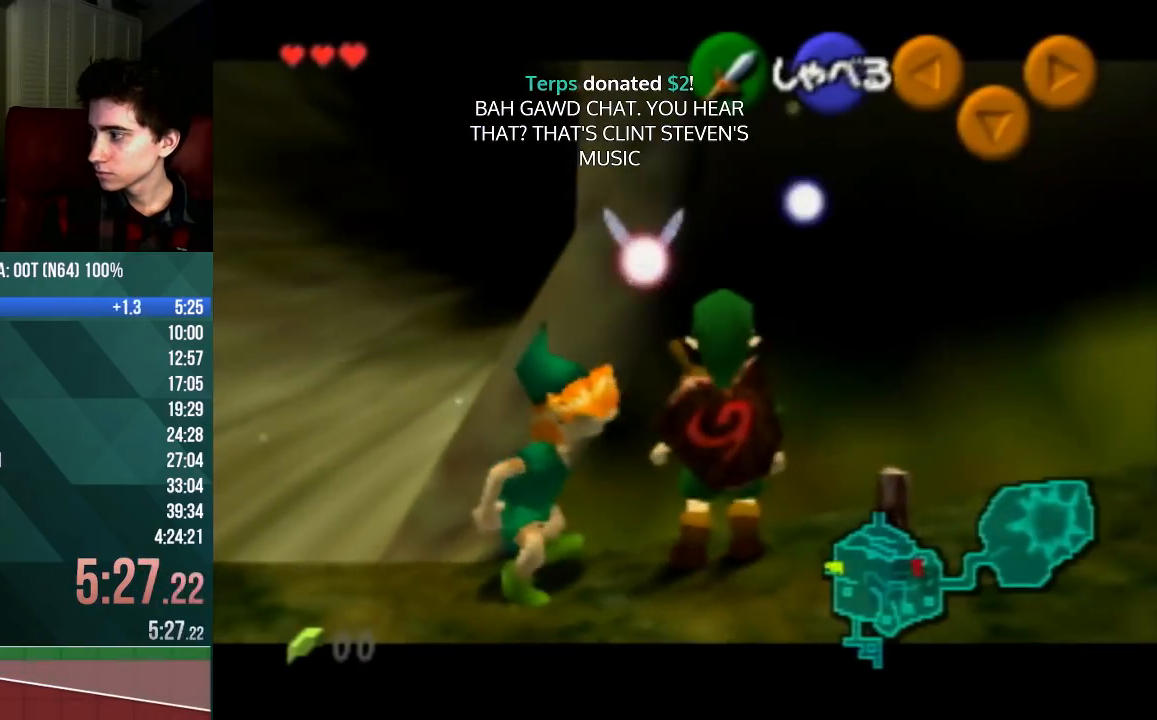
{"buttons": [], "left_stick": "center", "events": [[267, "B", "down"], [400, "B", "up"]]}
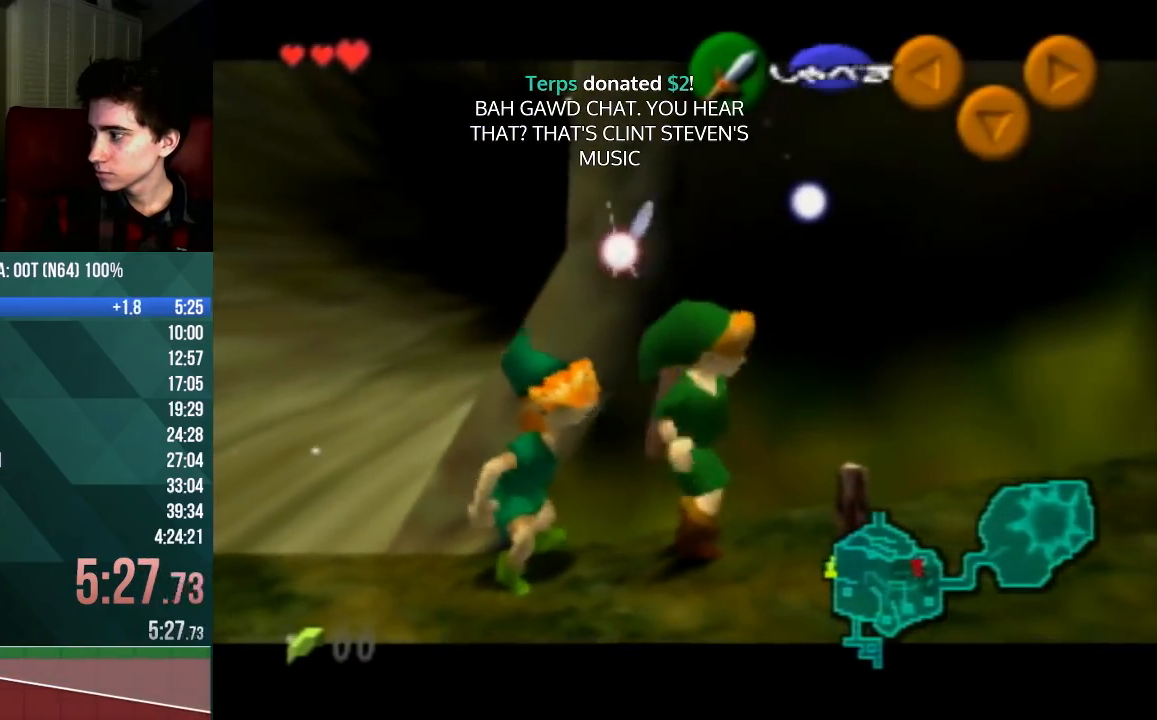
{"buttons": [], "left_stick": "up", "events": [[233, "left_stick", "up"], [300, "B", "down"], [433, "B", "up"]]}
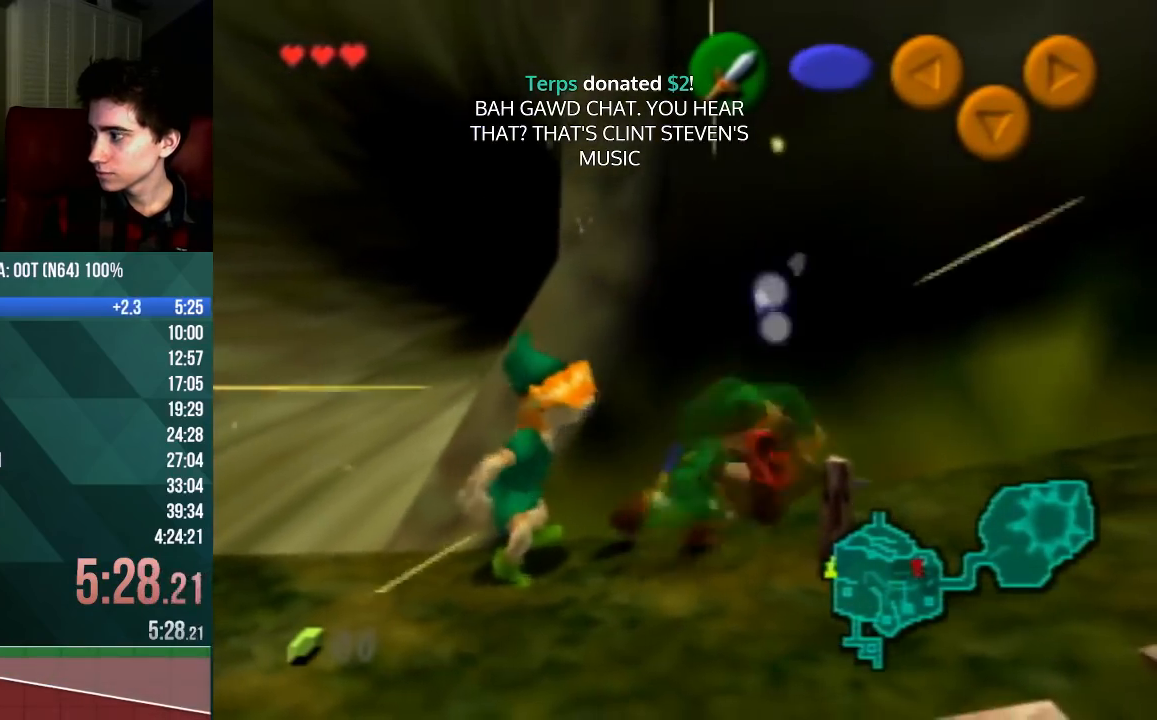
{"buttons": [], "left_stick": "center", "events": [[33, "A", "down"], [100, "A", "up"], [100, "left_stick", "center"]]}
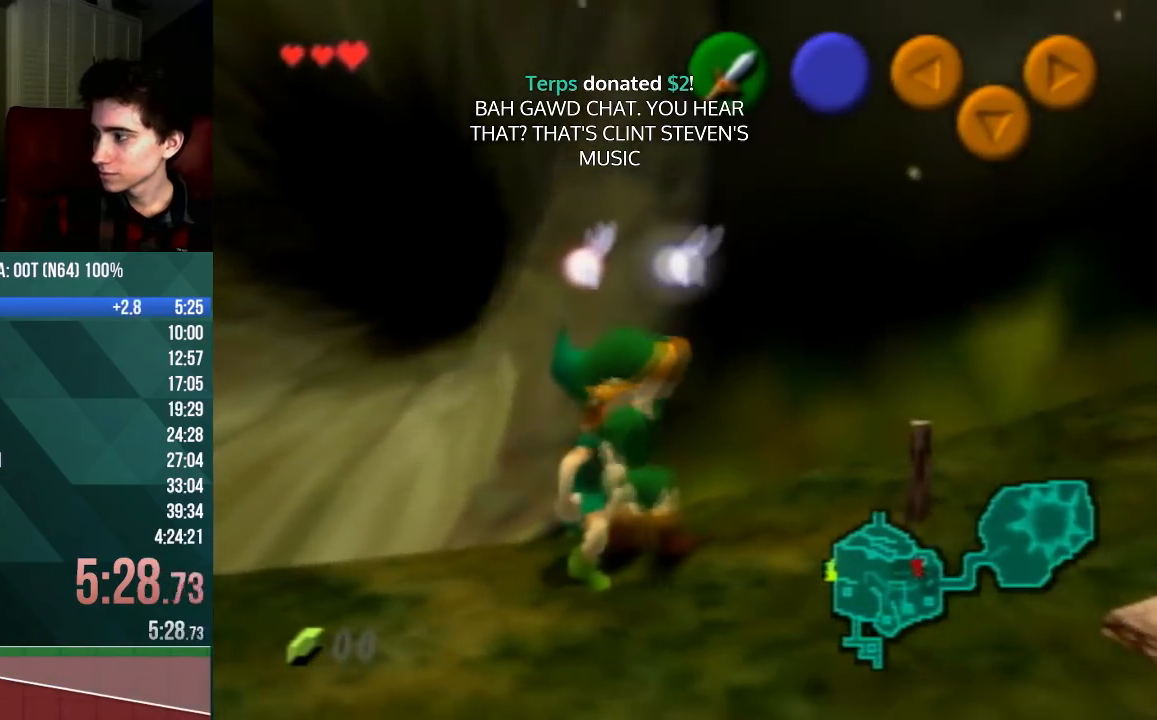
{"buttons": [], "left_stick": "center", "events": []}
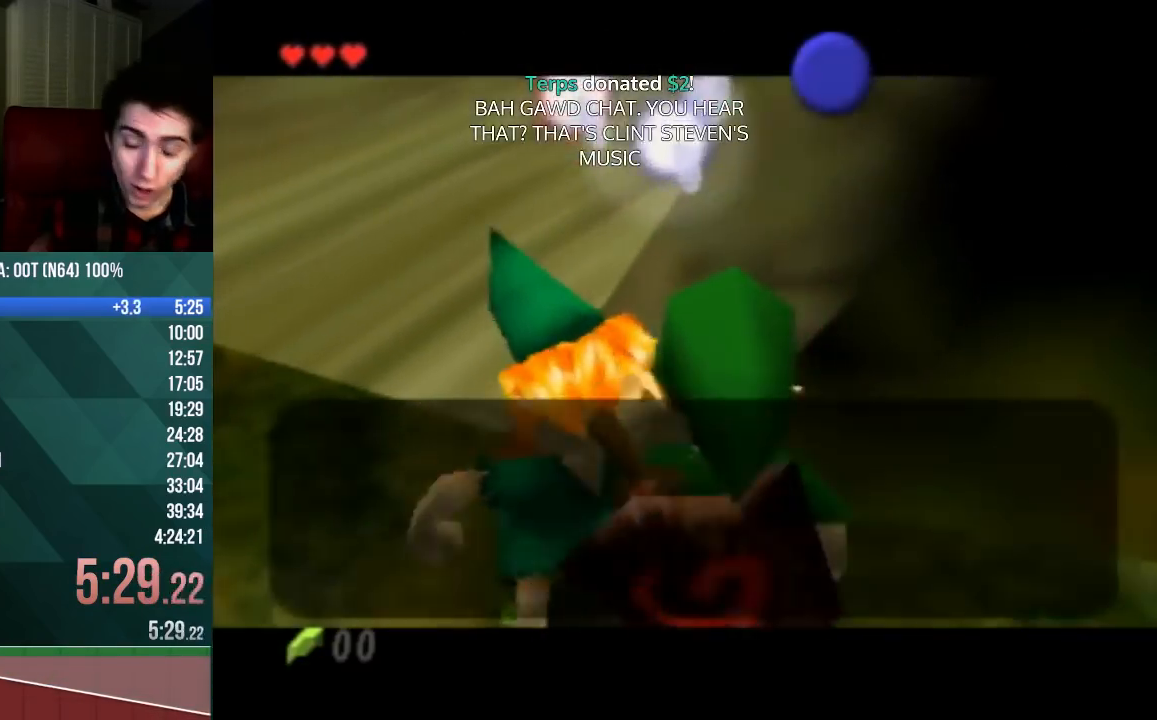
{"buttons": [], "left_stick": "center", "events": []}
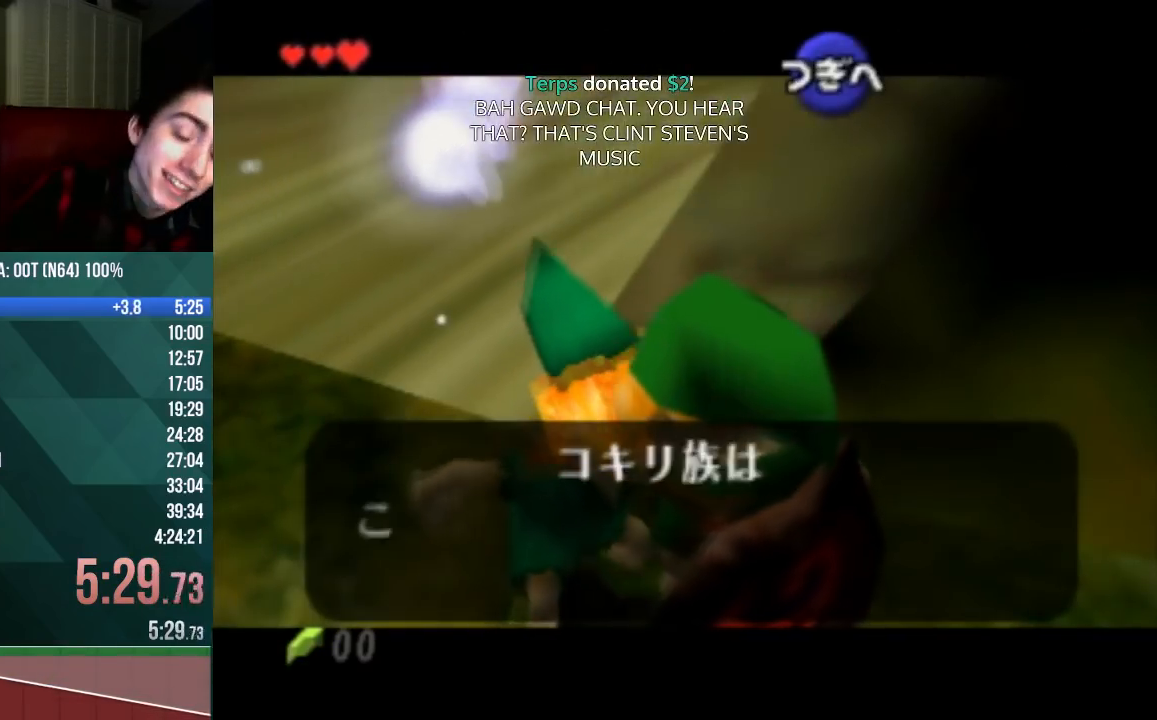
{"buttons": [], "left_stick": "center", "events": []}
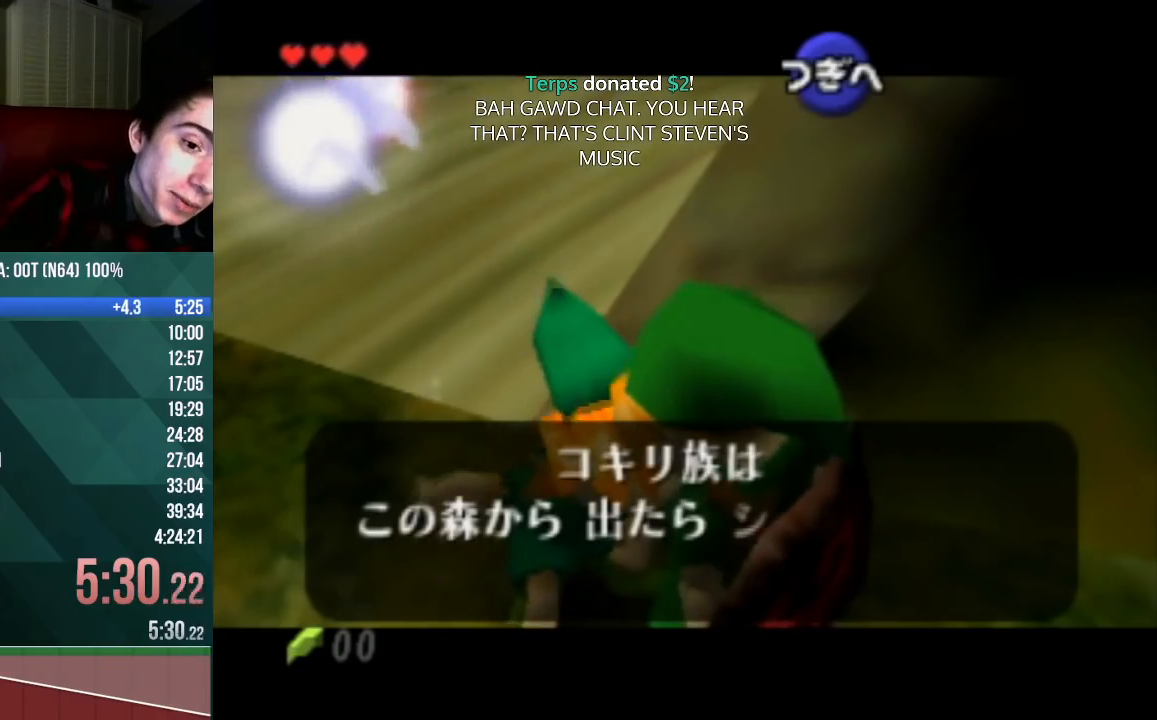
{"buttons": [], "left_stick": "center", "events": [[133, "B", "down"], [267, "B", "up"]]}
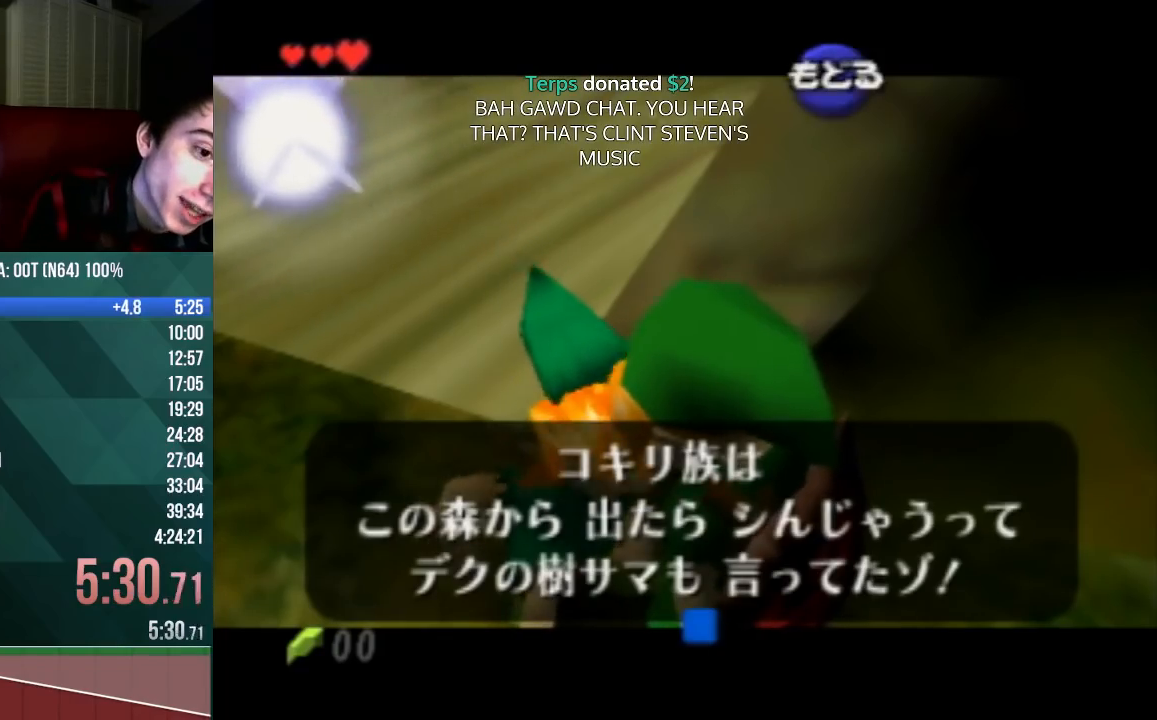
{"buttons": [], "left_stick": "center", "events": []}
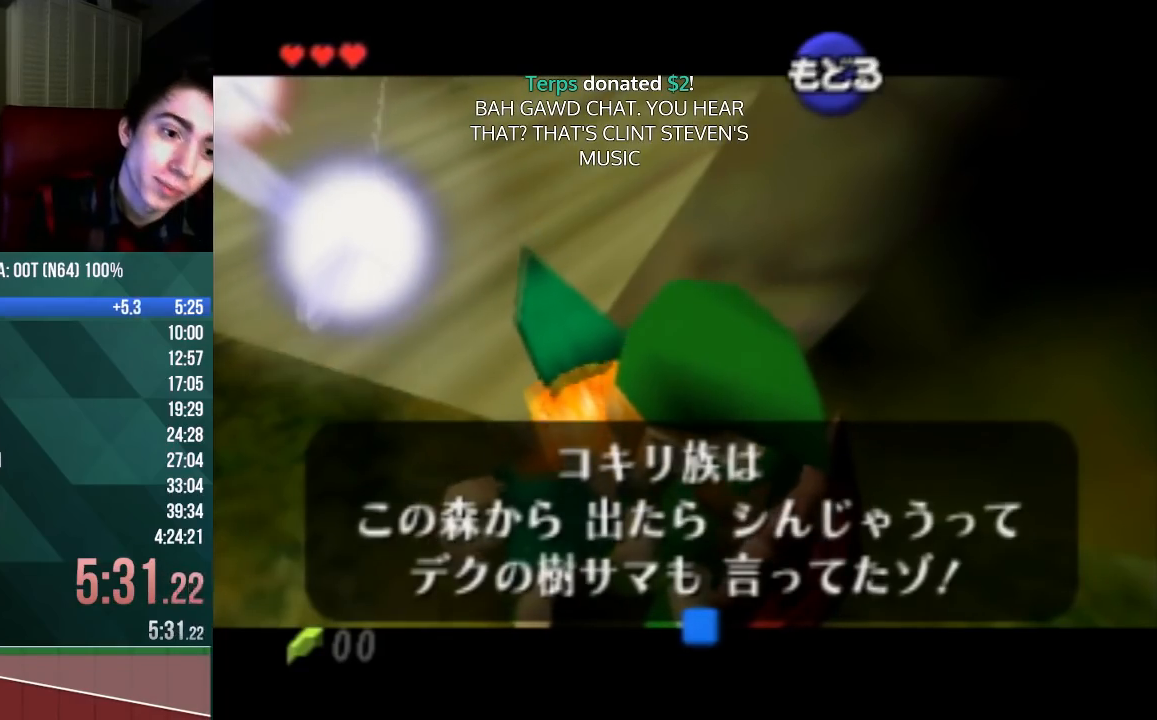
{"buttons": [], "left_stick": "center", "events": [[267, "A", "down"], [467, "A", "up"]]}
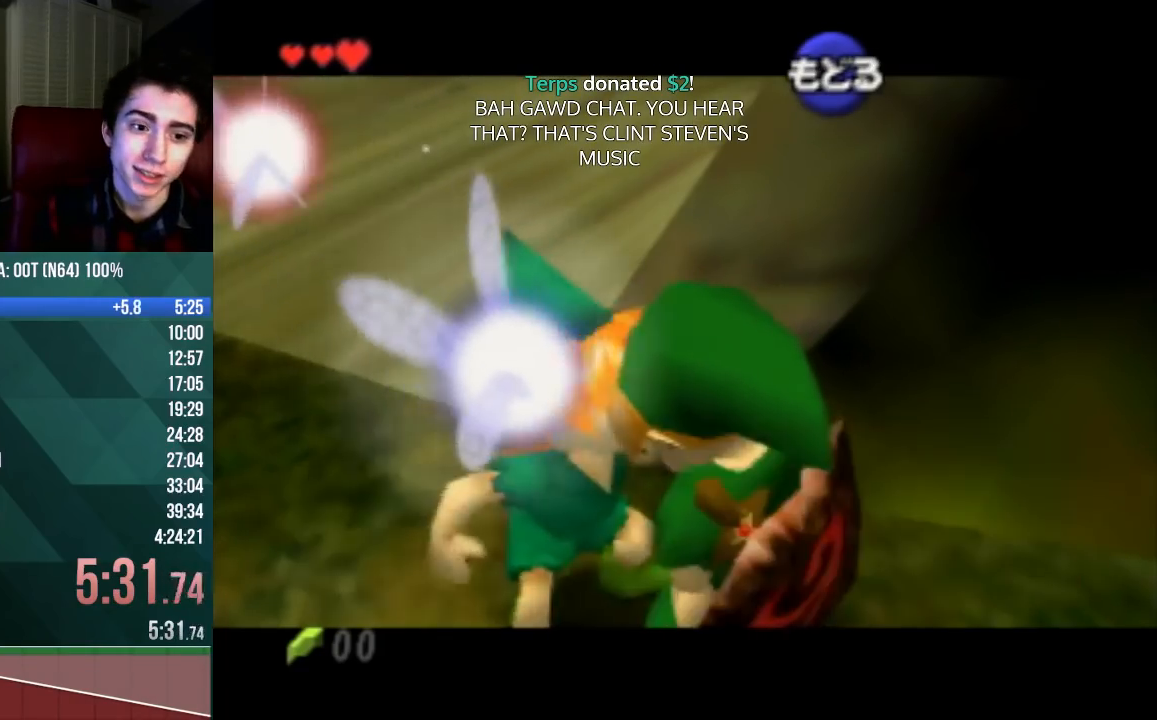
{"buttons": [], "left_stick": "up", "events": [[133, "left_stick", "up"]]}
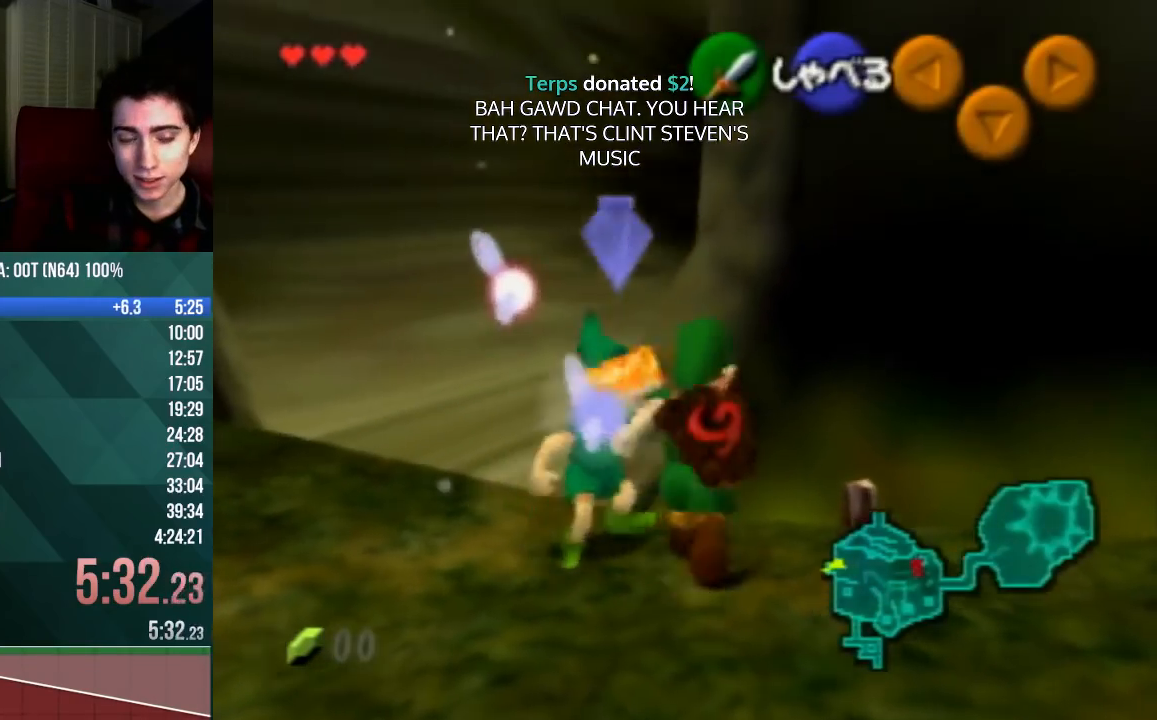
{"buttons": [], "left_stick": "center", "events": [[233, "left_stick", "center"]]}
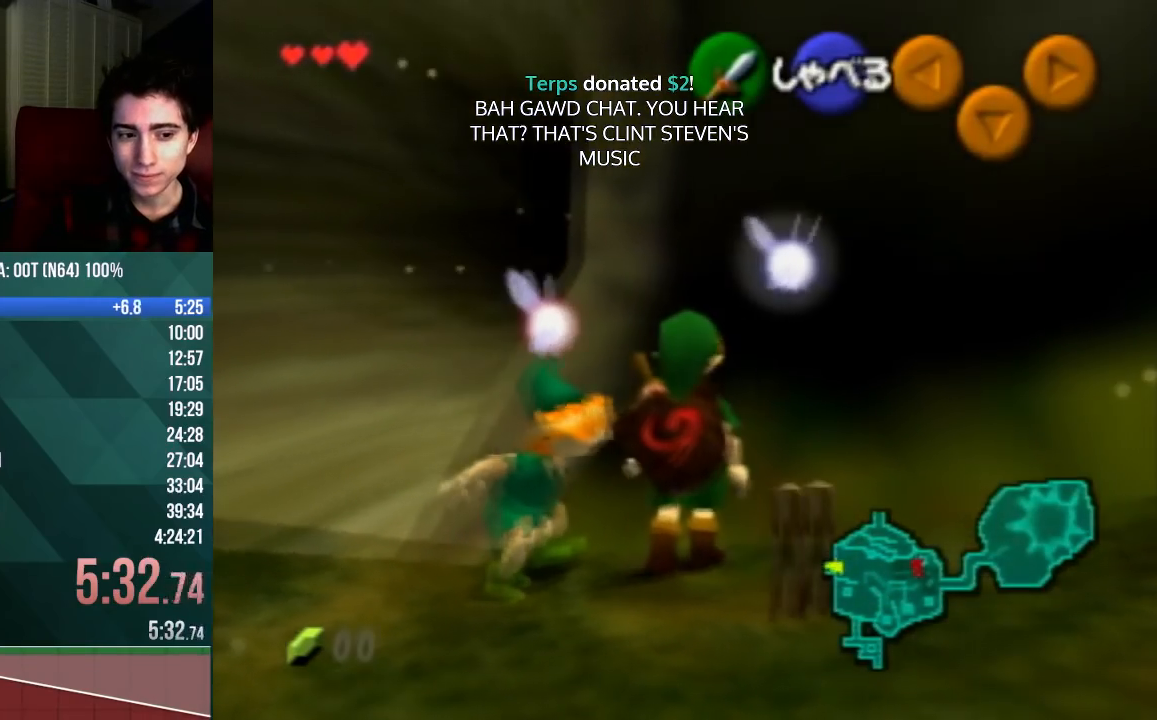
{"buttons": [], "left_stick": "center", "events": []}
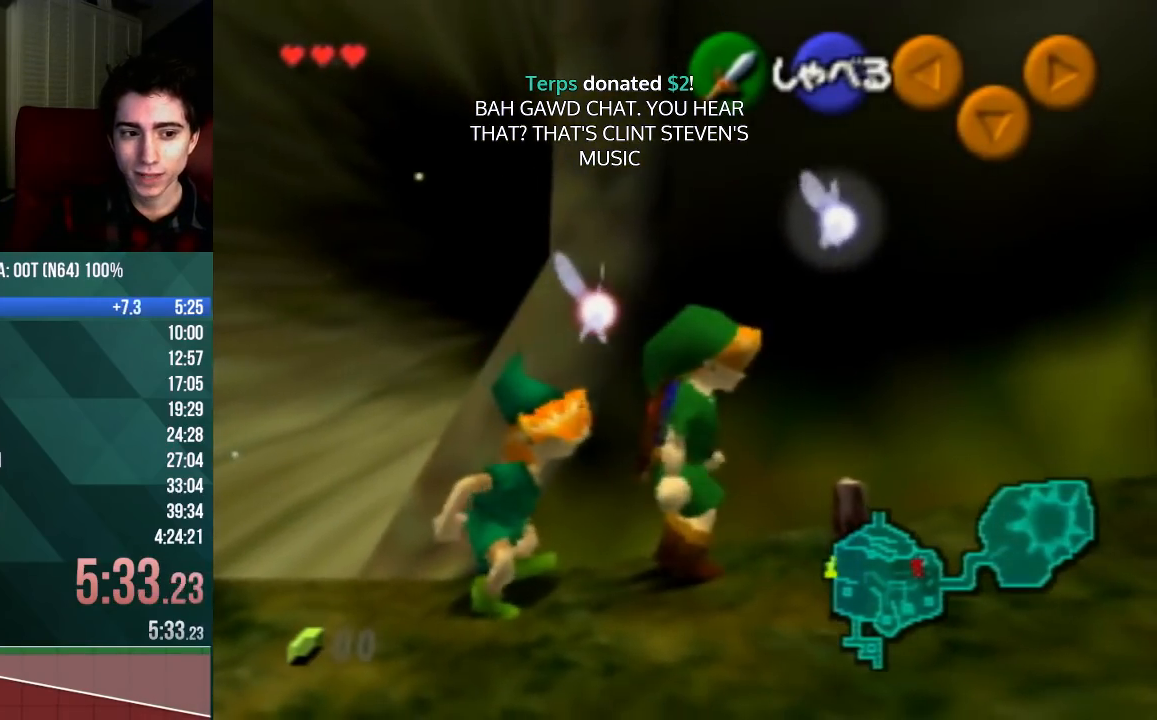
{"buttons": ["B"], "left_stick": "center", "events": [[500, "B", "down"]]}
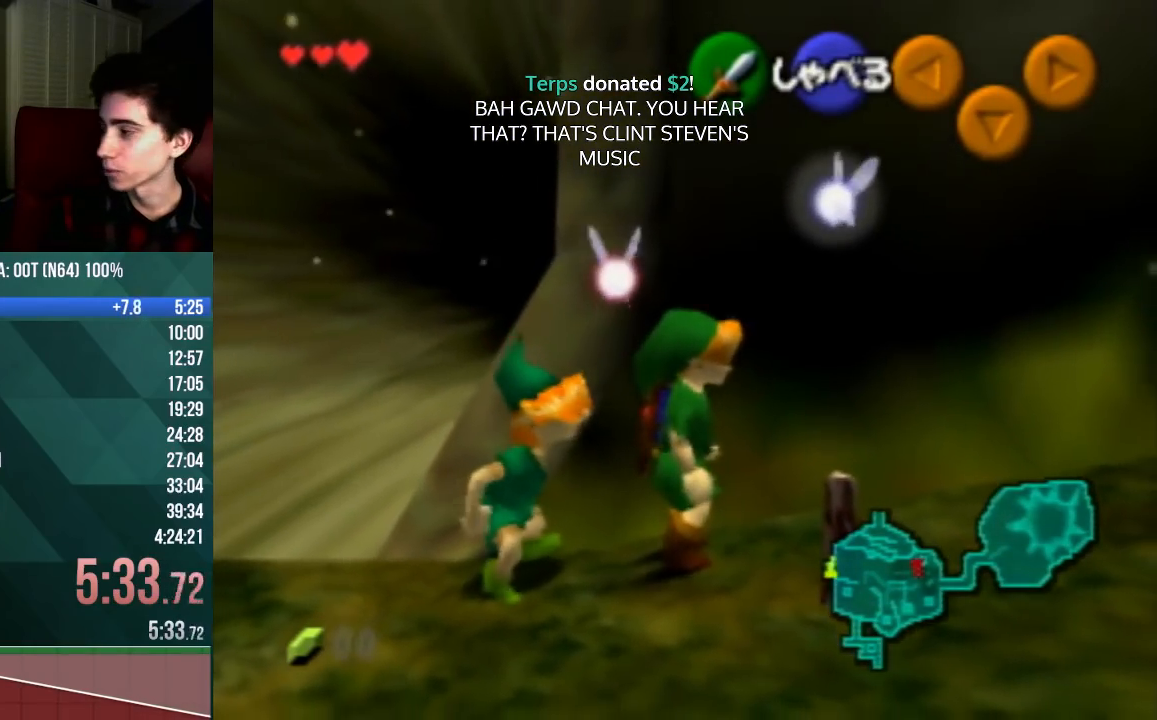
{"buttons": [], "left_stick": "center", "events": [[100, "B", "up"]]}
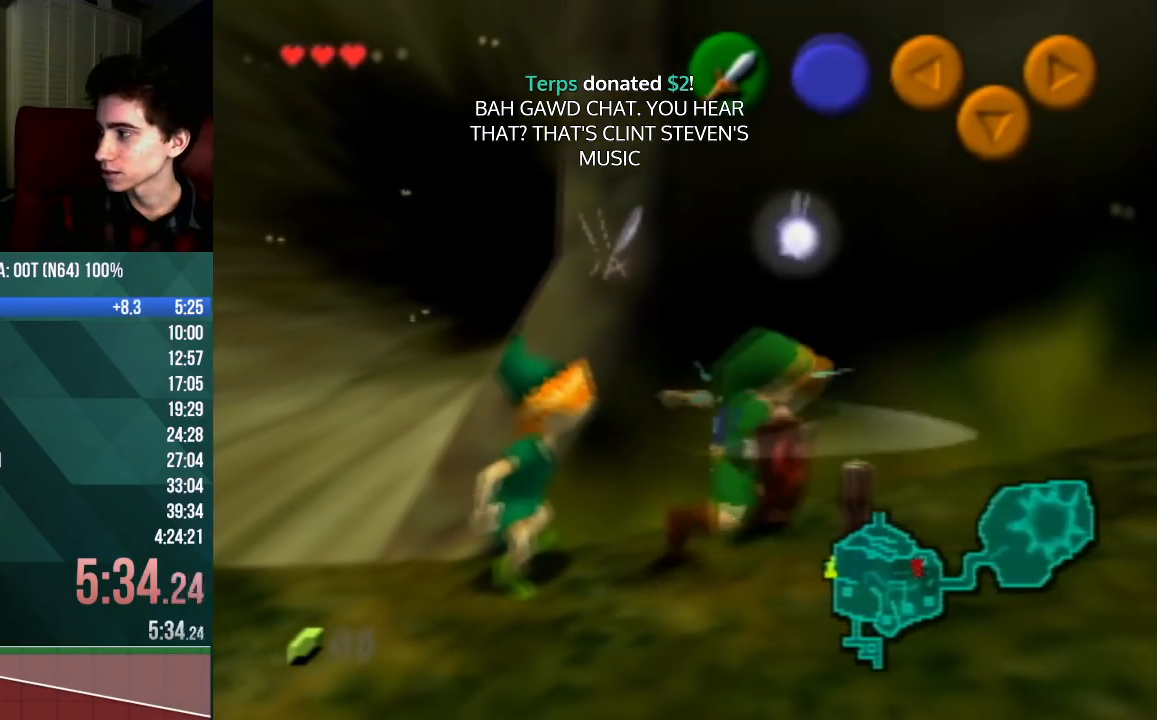
{"buttons": [], "left_stick": "center", "events": [[33, "left_stick", "up"], [100, "B", "down"], [167, "B", "up"], [267, "A", "down"], [333, "A", "up"], [367, "left_stick", "center"]]}
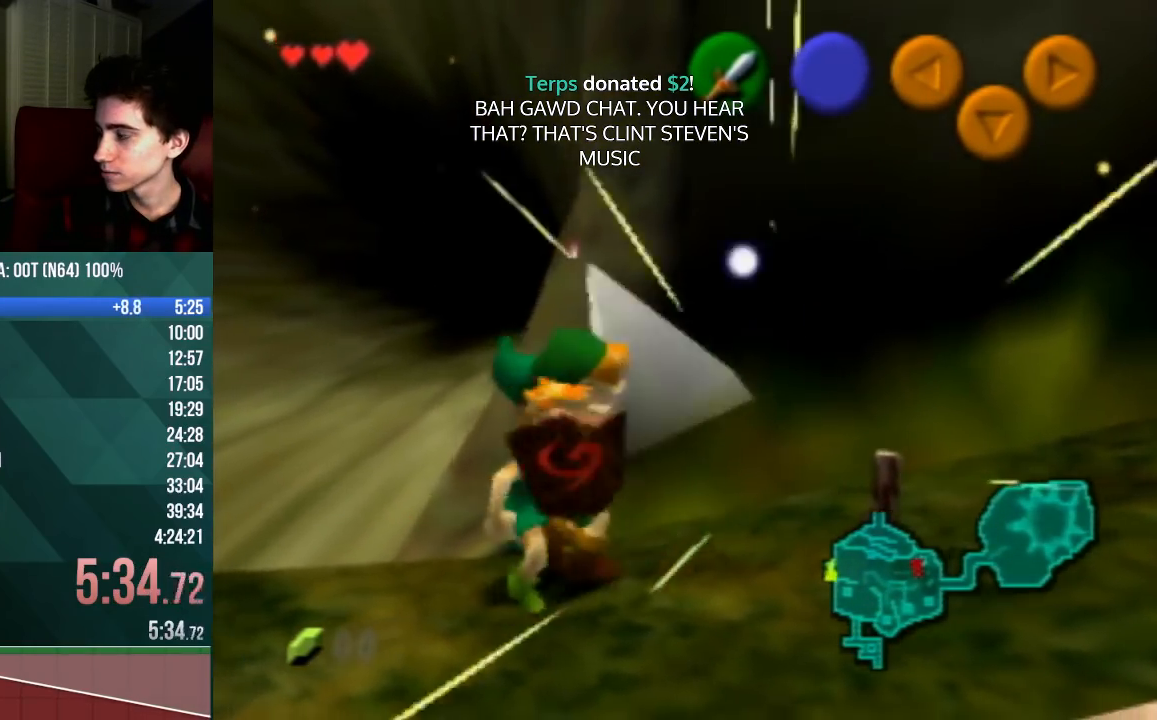
{"buttons": ["B"], "left_stick": "center", "events": [[233, "B", "down"], [300, "B", "up"], [367, "B", "down"], [433, "B", "up"], [500, "B", "down"]]}
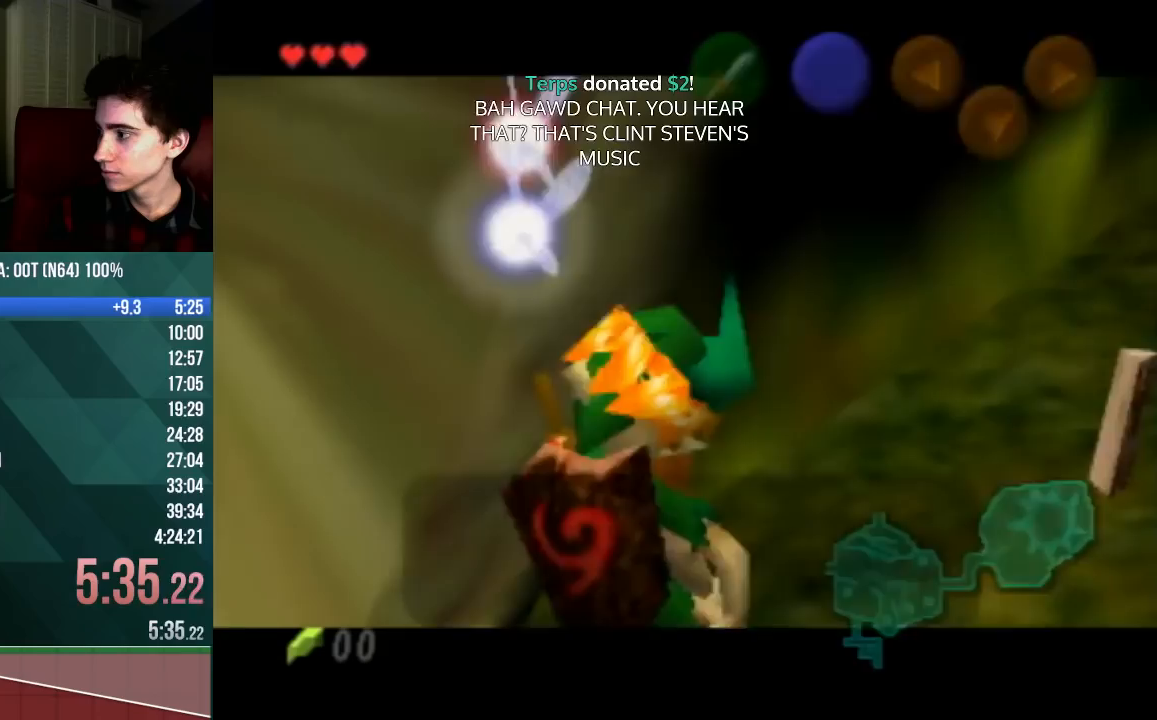
{"buttons": [], "left_stick": "center", "events": [[67, "B", "up"], [167, "B", "down"], [200, "B", "up"], [267, "B", "down"], [333, "B", "up"], [400, "B", "down"], [500, "B", "up"]]}
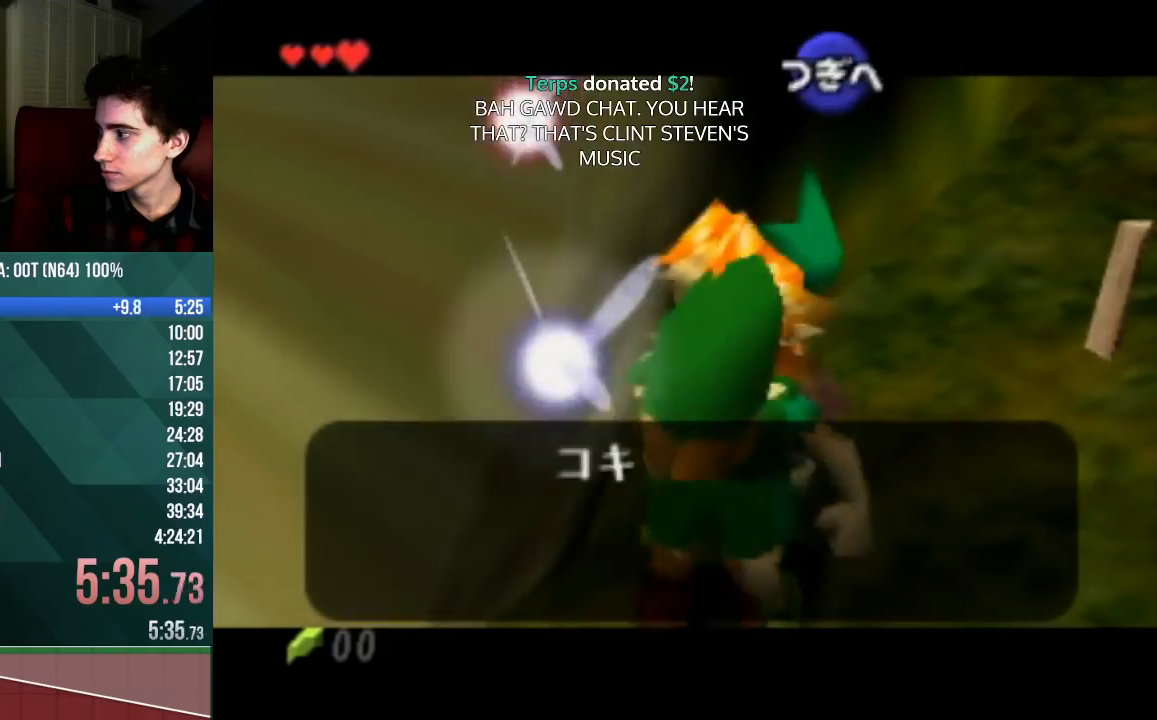
{"buttons": [], "left_stick": "left", "events": [[67, "B", "down"], [100, "B", "up"], [133, "B", "down"], [233, "B", "up"], [233, "left_stick", "left"]]}
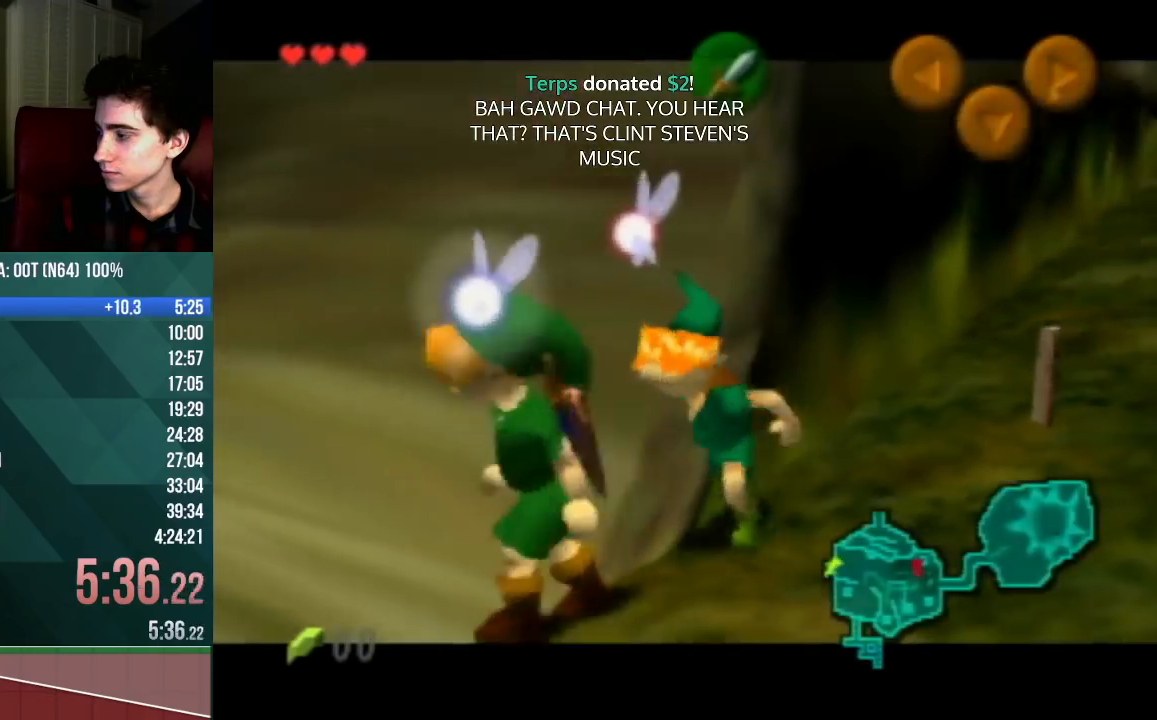
{"buttons": [], "left_stick": "right", "events": [[300, "left_stick", "center"], [400, "left_stick", "right"]]}